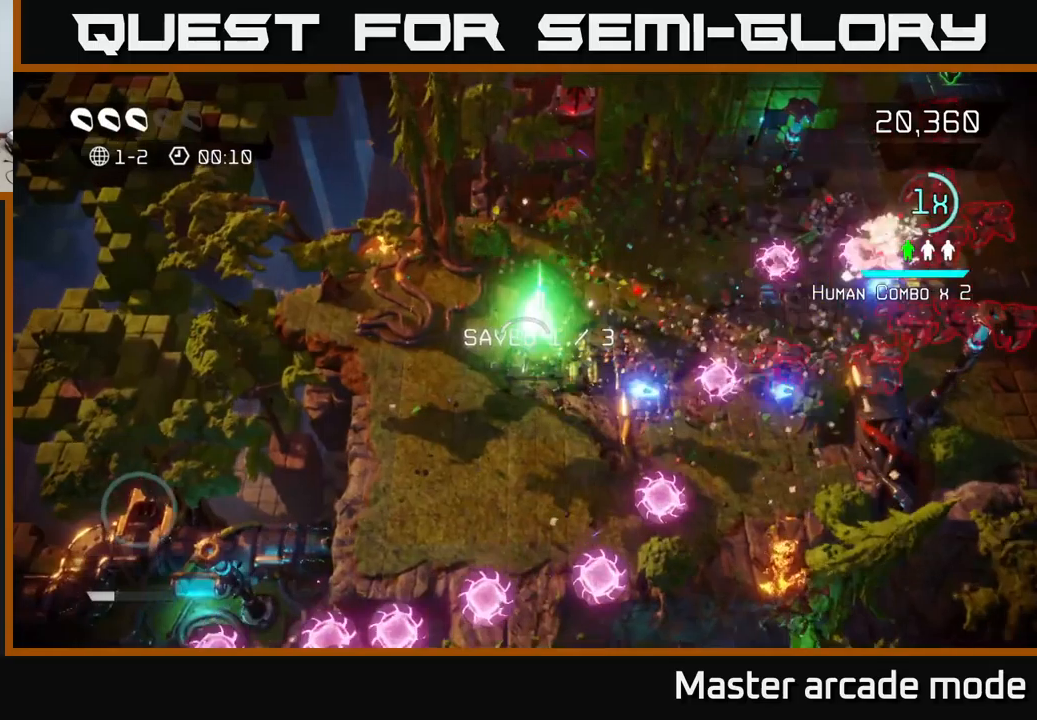
Gameplay with a controller (Xbox layout); each line is a JSON object with the inputs held at the frame after it. "events" lists button and stick changes between this image and that frame as [ms after this image, input, new state], when the widget could be followed in between. Not read: L3.
{"buttons": [], "left_stick": "up", "right_stick": "right", "events": [[66, "left_stick", "up-right"], [183, "left_stick", "right"], [333, "left_stick", "up-left"], [450, "left_stick", "up"]]}
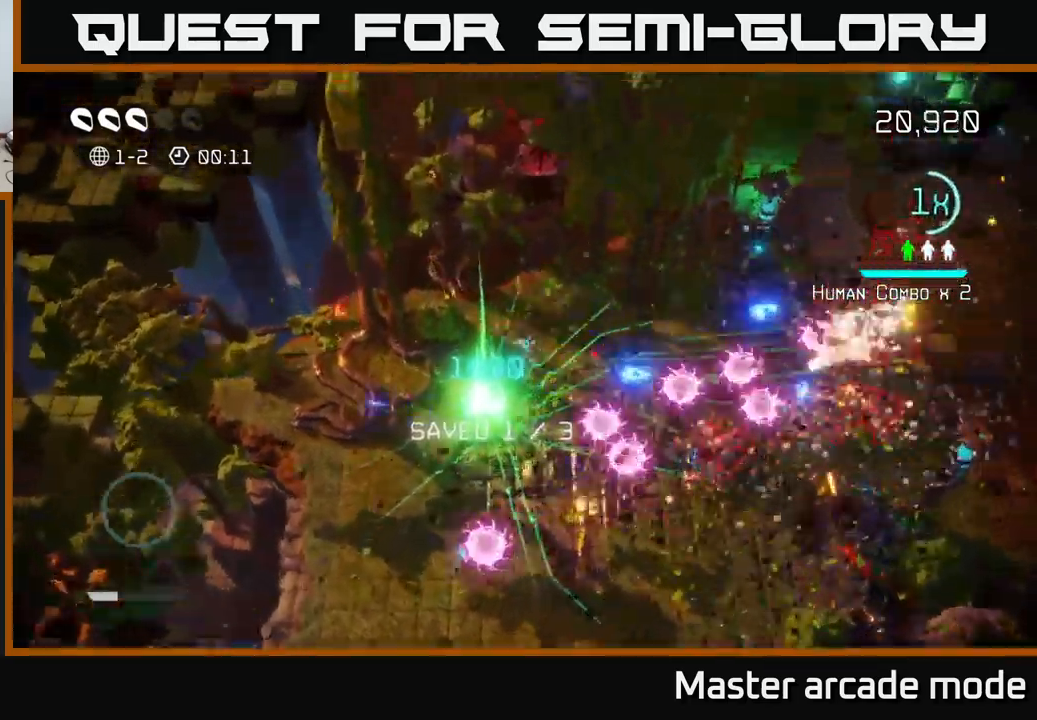
{"buttons": [], "left_stick": "right", "right_stick": "right", "events": [[16, "left_stick", "up-right"], [100, "left_stick", "down-right"], [183, "left_stick", "left"], [383, "left_stick", "up"], [500, "left_stick", "right"]]}
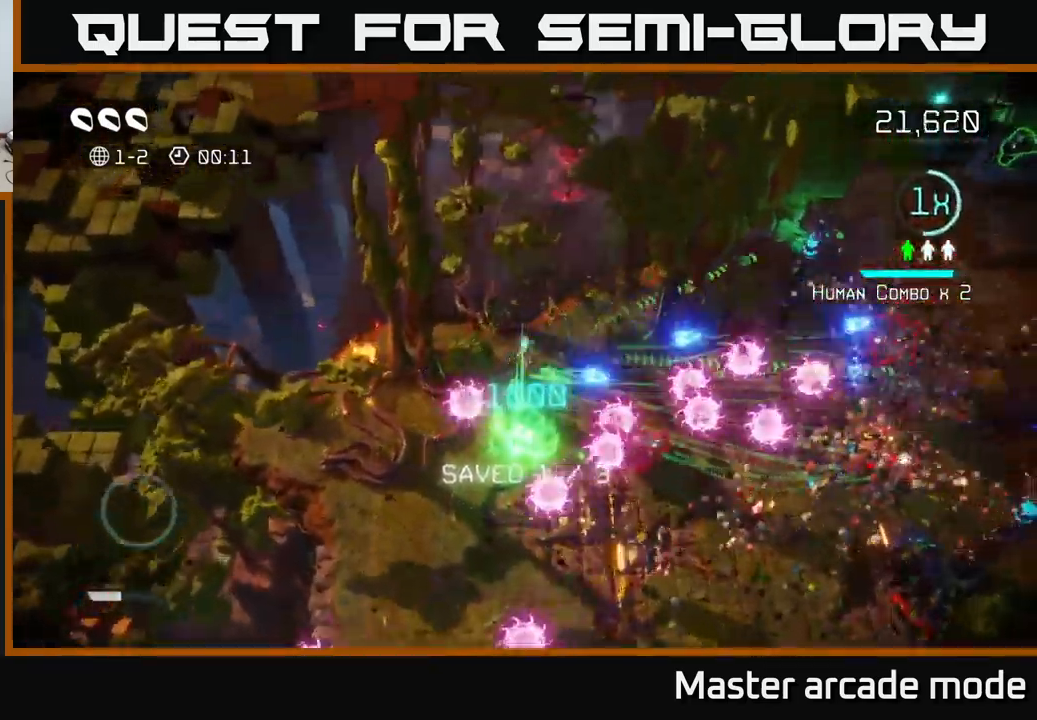
{"buttons": [], "left_stick": "right", "right_stick": "left", "events": [[133, "L2", "down"], [366, "right_stick", "up"], [383, "L2", "up"], [416, "right_stick", "left"]]}
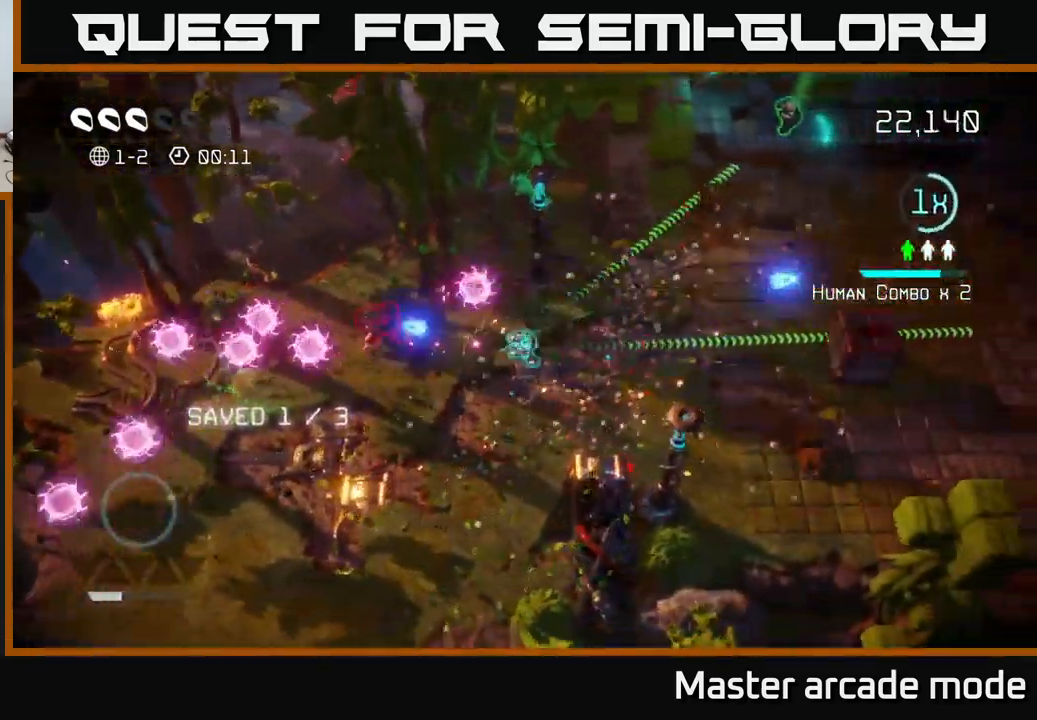
{"buttons": [], "left_stick": "right", "right_stick": "down-left", "events": [[116, "right_stick", "up"], [183, "right_stick", "right"], [416, "right_stick", "down-left"]]}
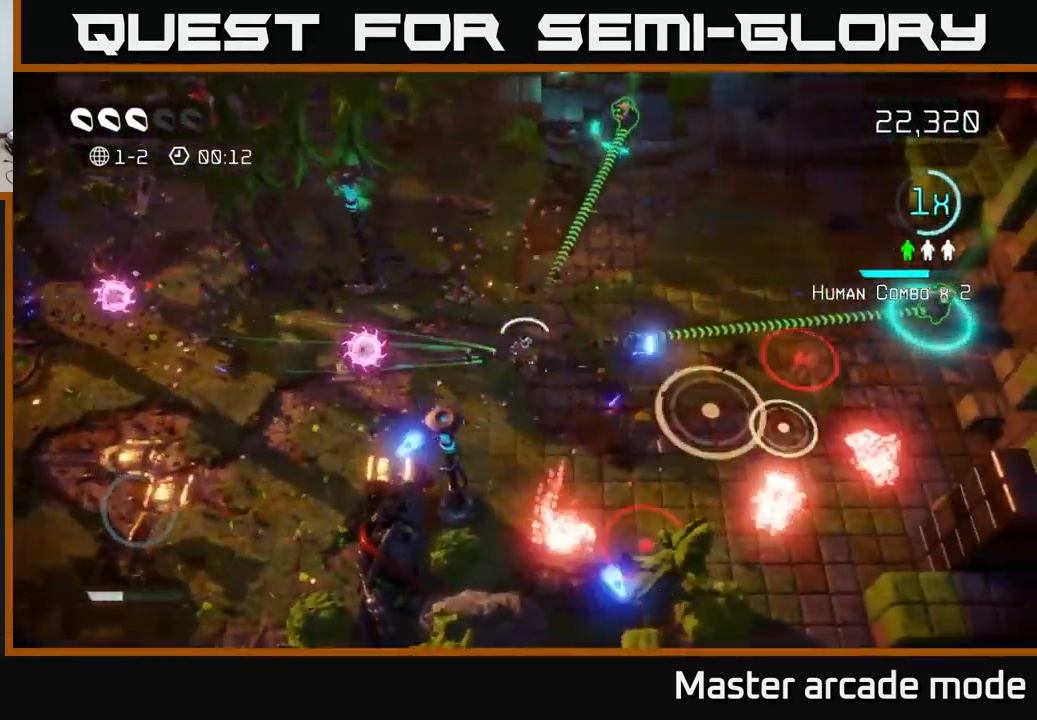
{"buttons": [], "left_stick": "left", "right_stick": "left", "events": [[116, "left_stick", "up"], [283, "left_stick", "up-left"], [283, "right_stick", "left"], [483, "left_stick", "left"]]}
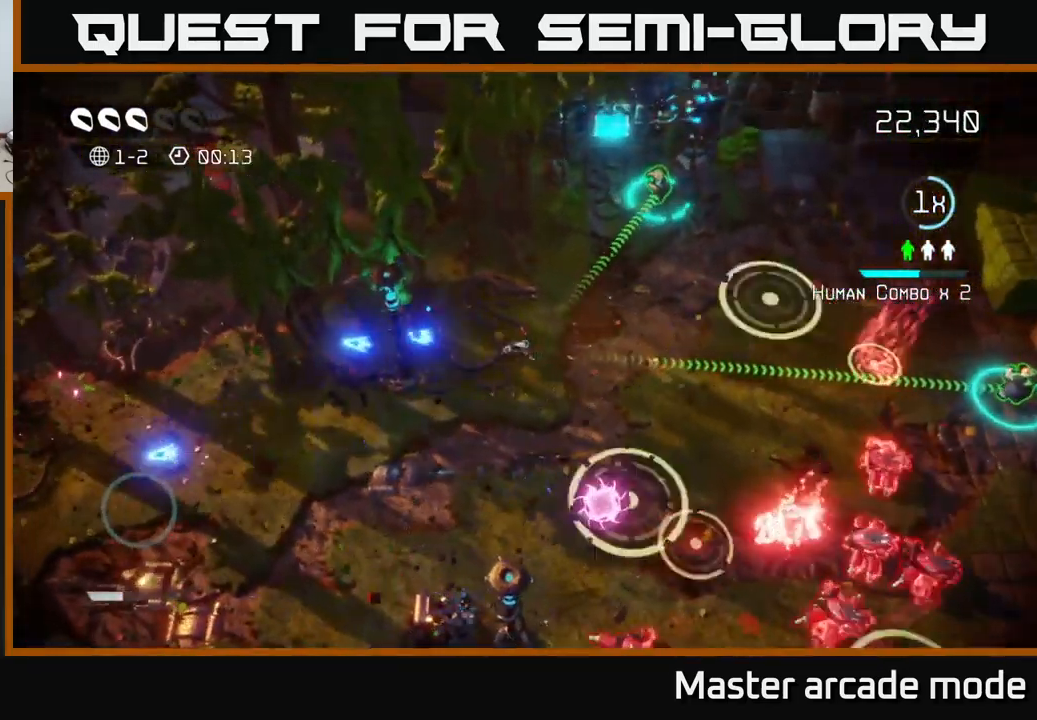
{"buttons": [], "left_stick": "center", "right_stick": "down", "events": [[116, "left_stick", "right"], [183, "right_stick", "down-left"], [316, "left_stick", "up"], [333, "right_stick", "down"], [466, "left_stick", "center"]]}
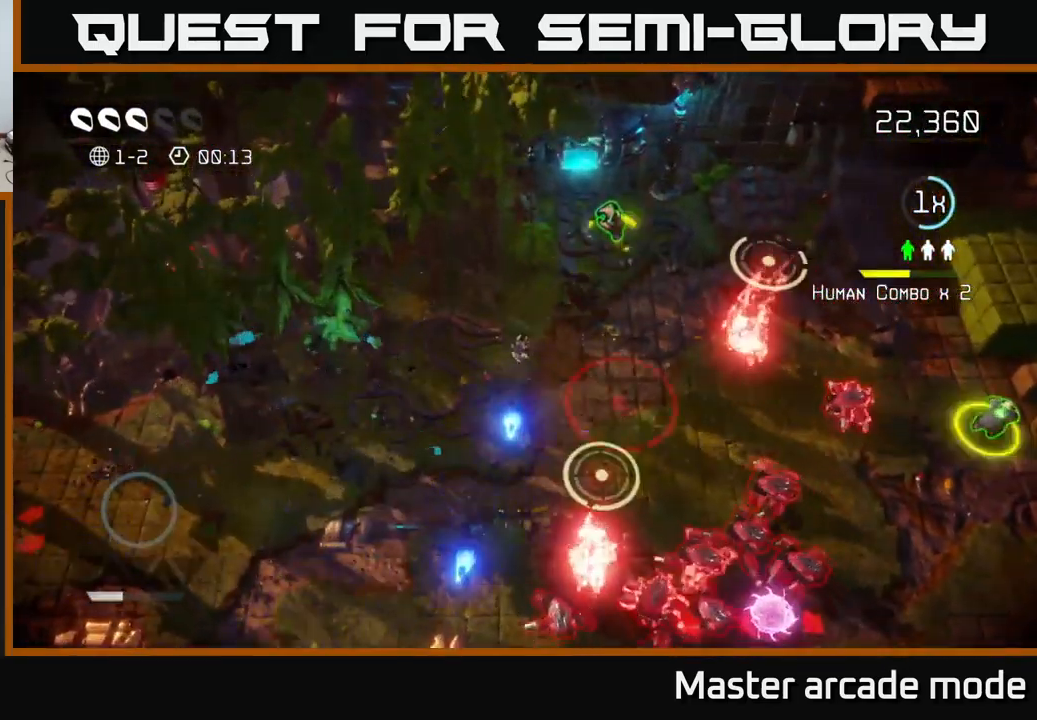
{"buttons": [], "left_stick": "up", "right_stick": "up-right", "events": [[16, "left_stick", "down"], [216, "left_stick", "up"], [366, "right_stick", "right"], [450, "right_stick", "up-right"]]}
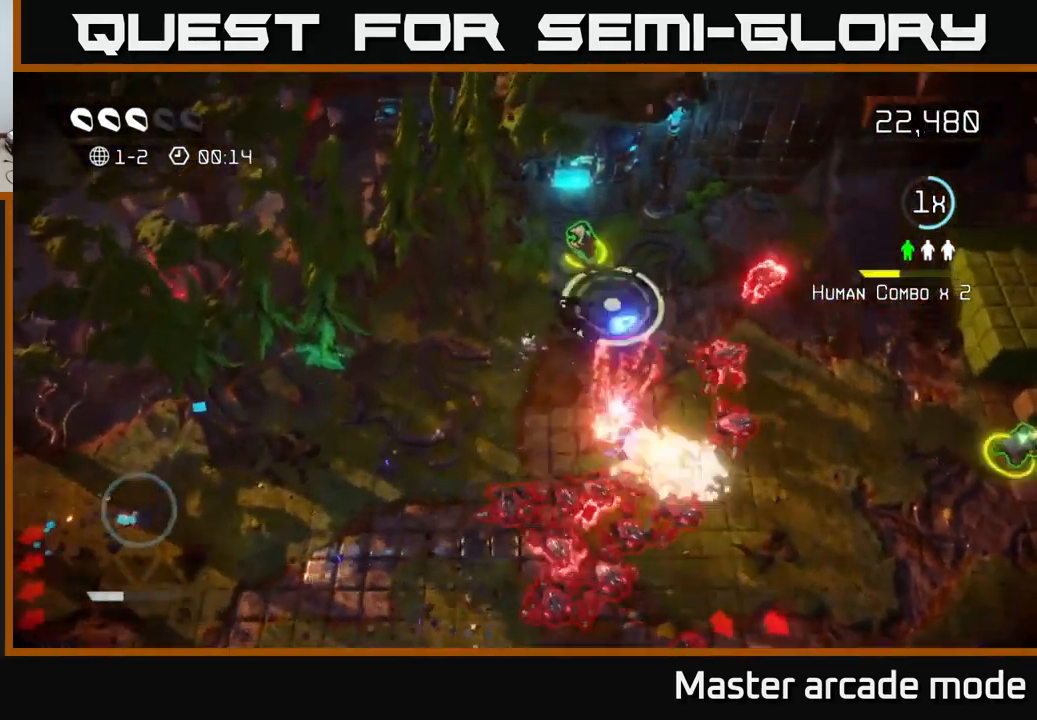
{"buttons": [], "left_stick": "up-left", "right_stick": "right", "events": [[116, "right_stick", "right"], [250, "right_stick", "down-right"], [300, "left_stick", "up-left"], [383, "right_stick", "right"]]}
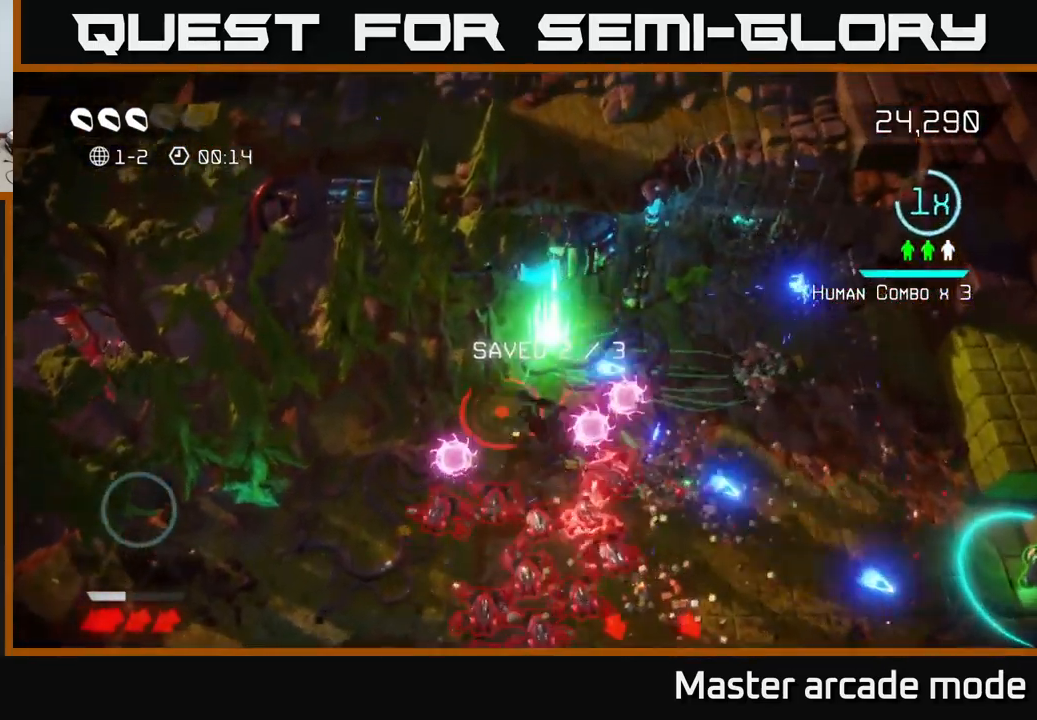
{"buttons": [], "left_stick": "right", "right_stick": "right", "events": [[50, "left_stick", "up-right"], [116, "left_stick", "right"], [116, "right_stick", "down-right"], [200, "L2", "down"], [233, "right_stick", "down"], [350, "L2", "up"], [400, "right_stick", "right"]]}
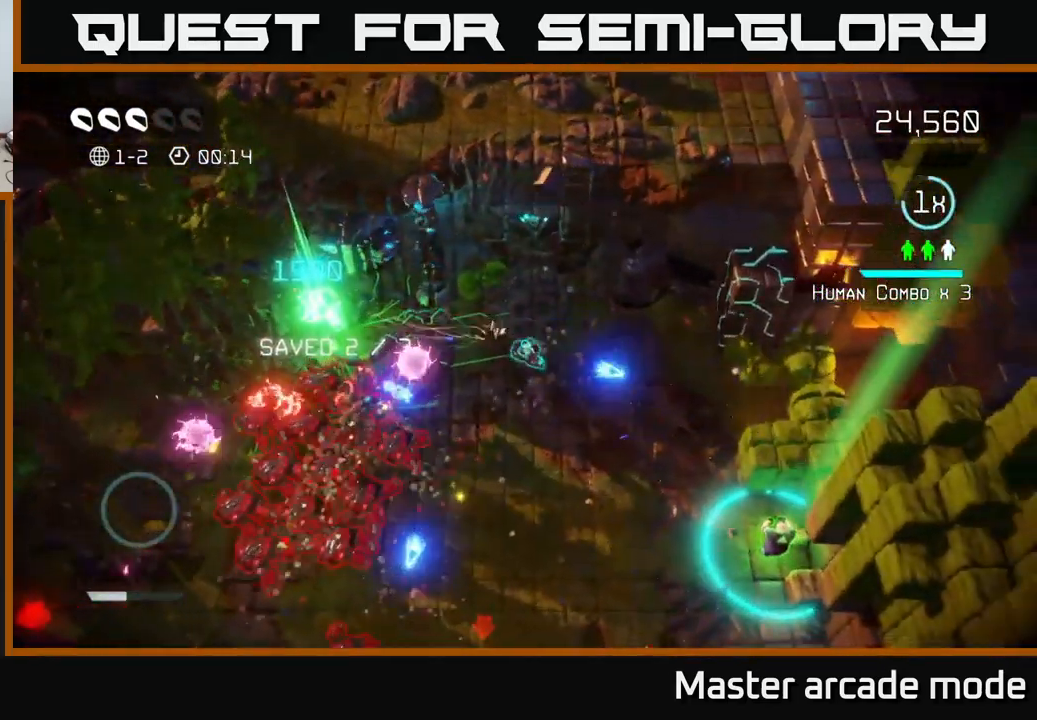
{"buttons": [], "left_stick": "right", "right_stick": "right", "events": [[133, "right_stick", "down-right"], [250, "right_stick", "right"]]}
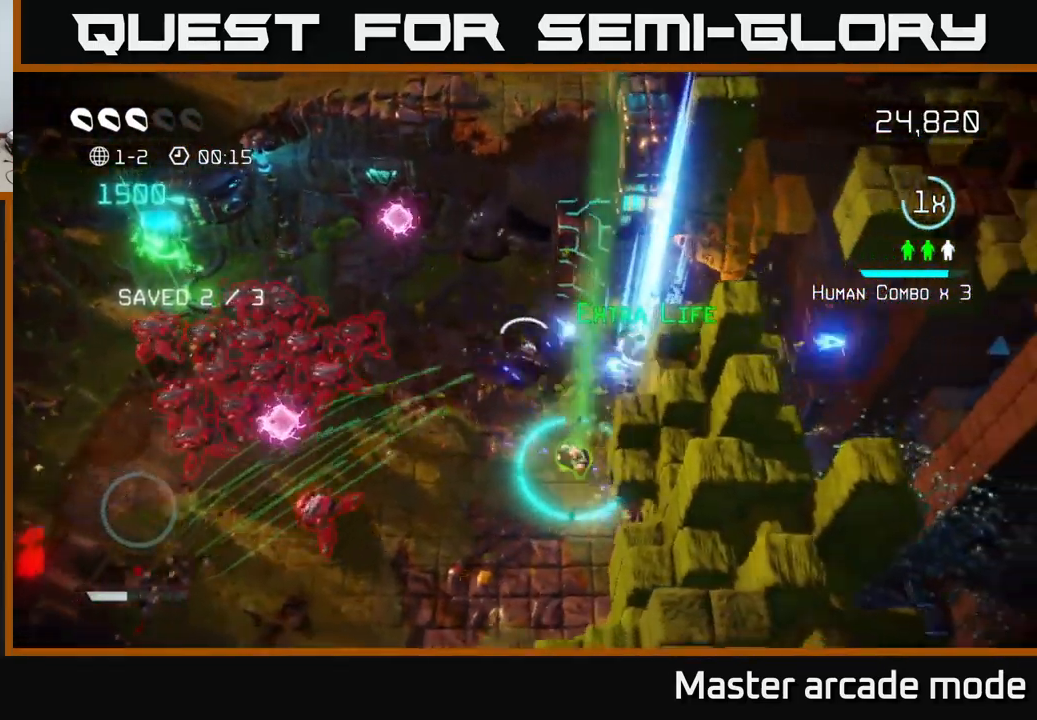
{"buttons": [], "left_stick": "down-left", "right_stick": "down-left", "events": [[33, "right_stick", "down-right"], [200, "right_stick", "down-left"], [283, "left_stick", "down-left"]]}
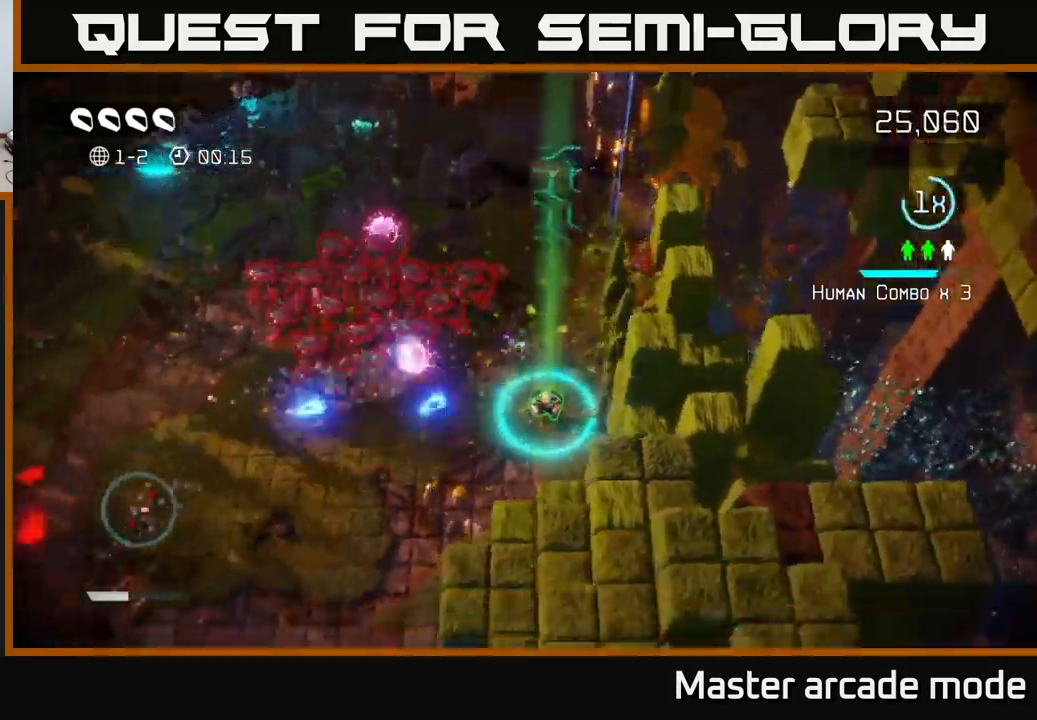
{"buttons": [], "left_stick": "down-left", "right_stick": "up", "events": [[67, "left_stick", "down"], [133, "right_stick", "up-left"], [283, "left_stick", "down-left"], [400, "right_stick", "up"]]}
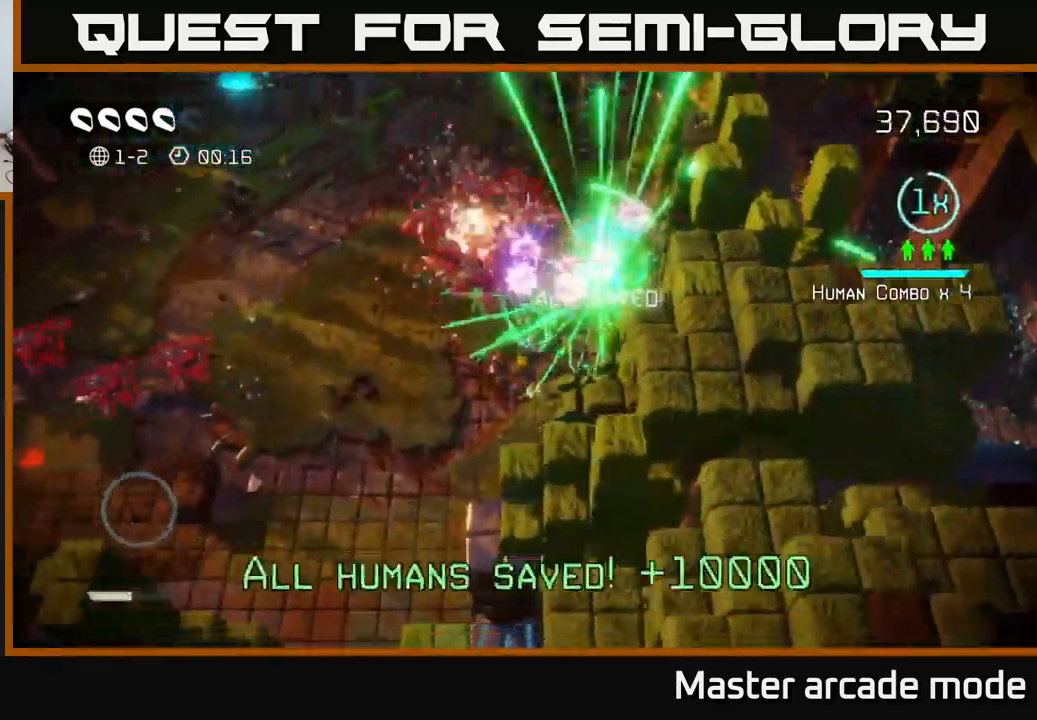
{"buttons": [], "left_stick": "up-left", "right_stick": "right", "events": [[283, "left_stick", "up-left"], [317, "right_stick", "up-right"], [450, "right_stick", "right"]]}
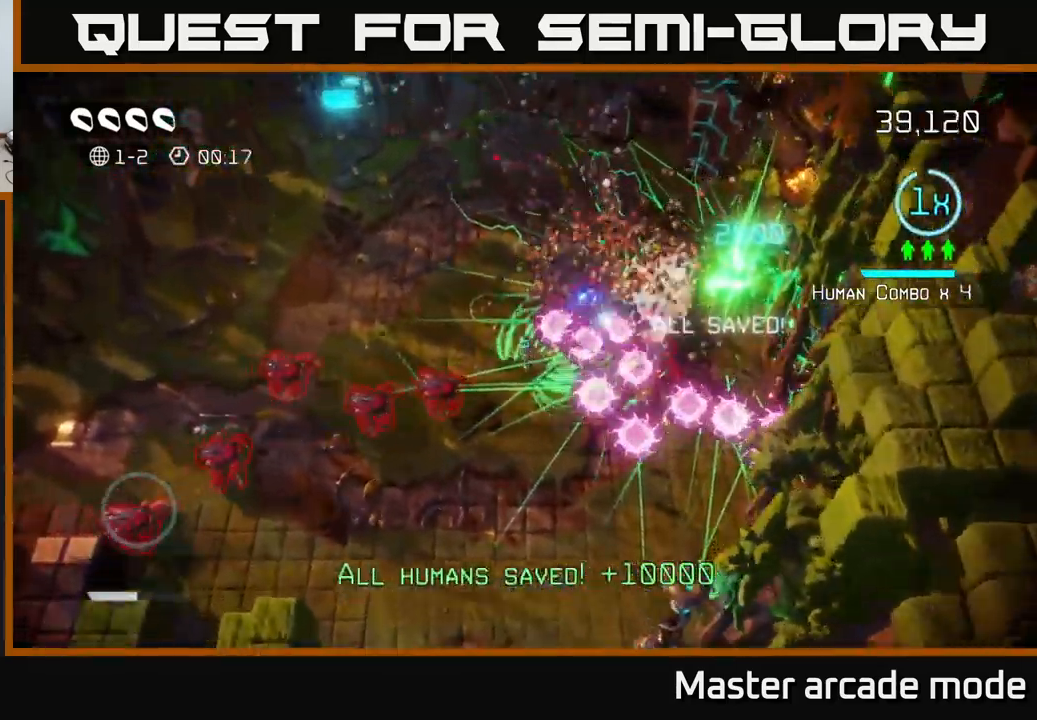
{"buttons": [], "left_stick": "left", "right_stick": "down", "events": [[117, "right_stick", "down-right"], [267, "right_stick", "down"], [450, "left_stick", "left"]]}
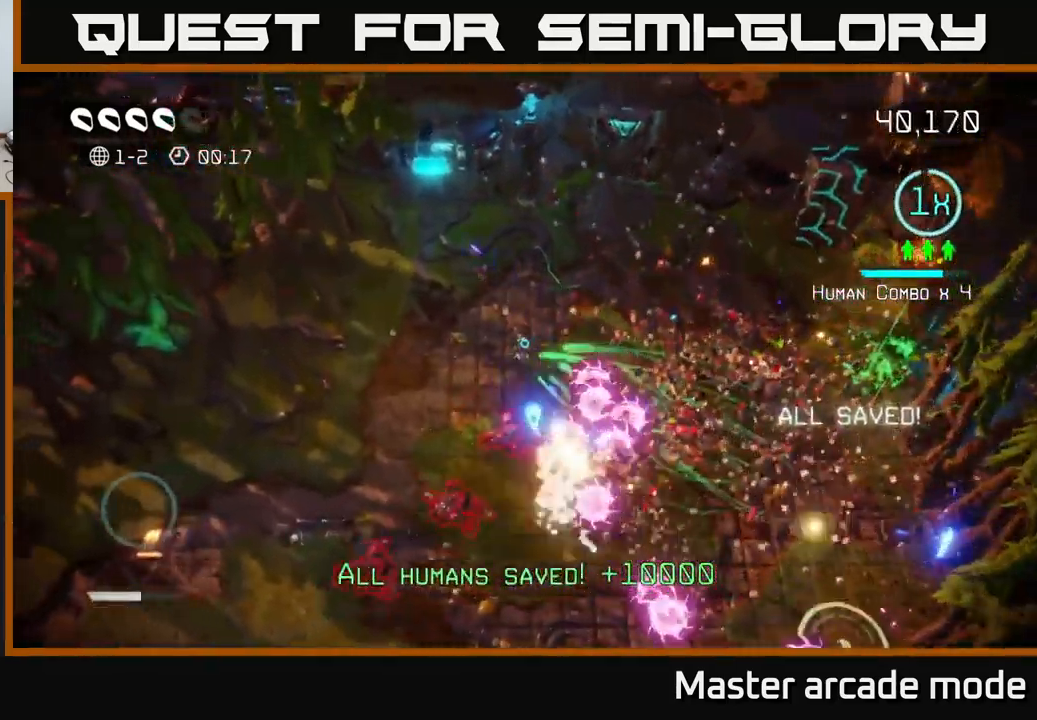
{"buttons": [], "left_stick": "down-left", "right_stick": "down-right", "events": [[317, "left_stick", "down-left"], [450, "right_stick", "down-right"]]}
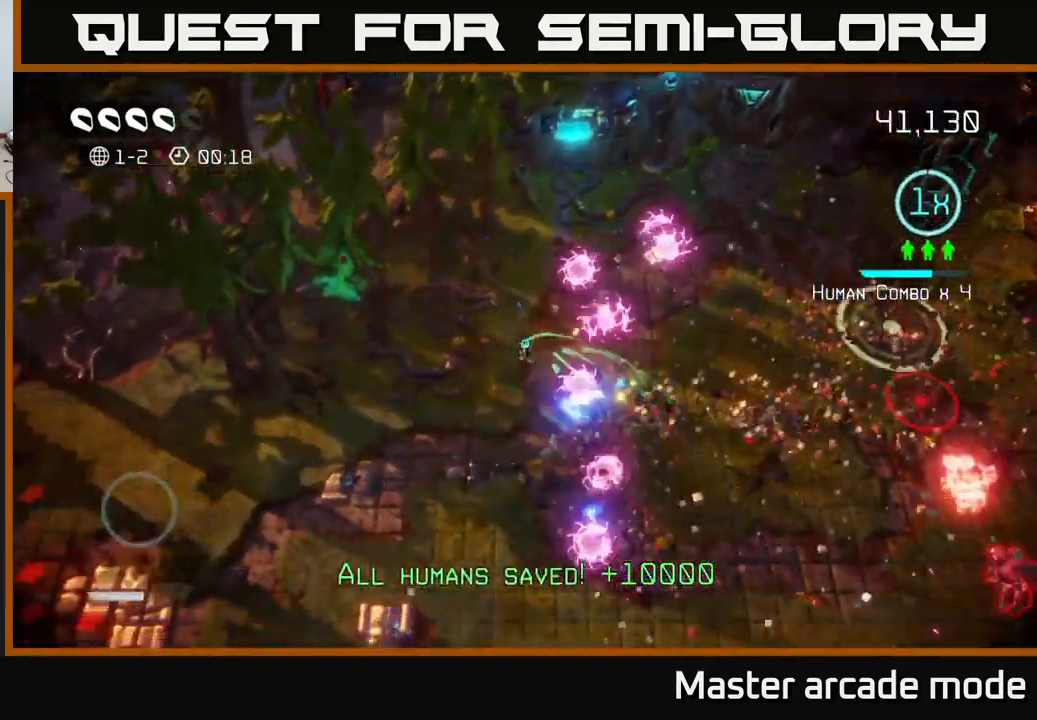
{"buttons": [], "left_stick": "down-right", "right_stick": "down-right", "events": [[17, "L2", "down"], [83, "left_stick", "down-right"], [200, "L2", "up"]]}
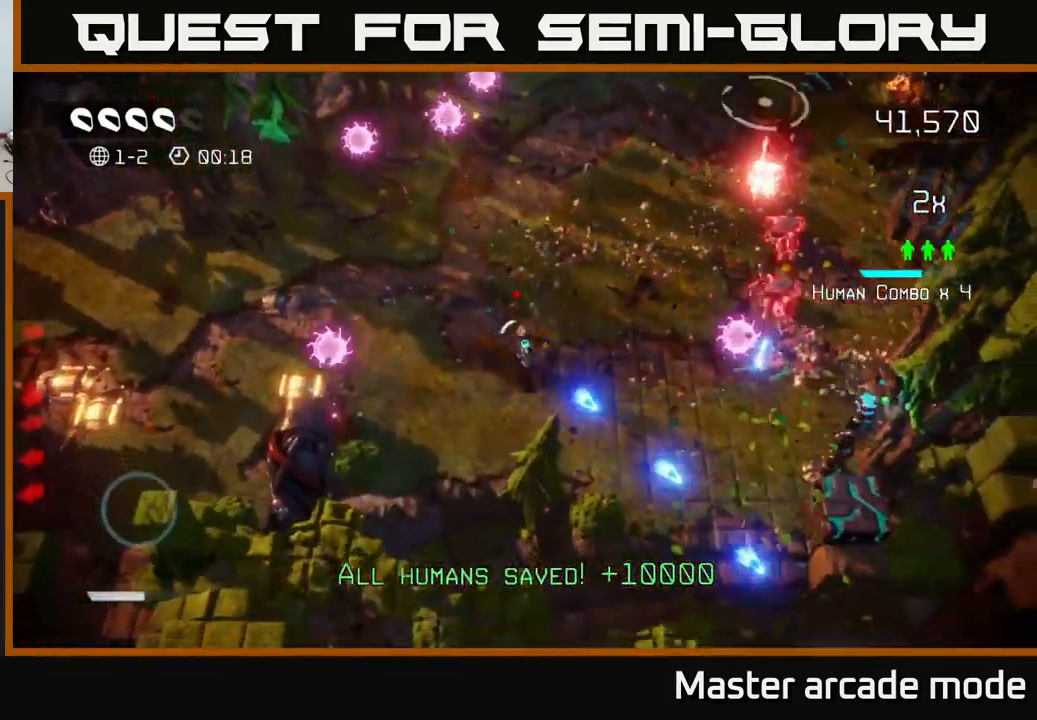
{"buttons": [], "left_stick": "down", "right_stick": "right", "events": [[183, "right_stick", "right"], [283, "left_stick", "center"], [350, "left_stick", "left"], [467, "left_stick", "down"]]}
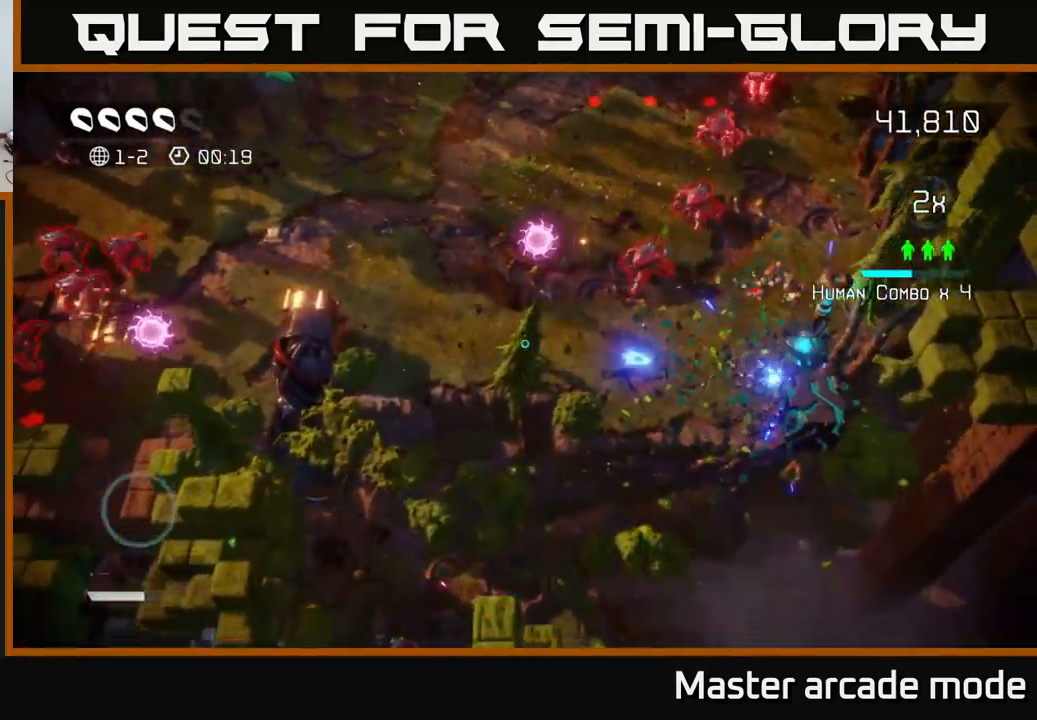
{"buttons": [], "left_stick": "up", "right_stick": "down-right", "events": [[133, "left_stick", "up-left"], [283, "right_stick", "down-right"], [333, "left_stick", "up"]]}
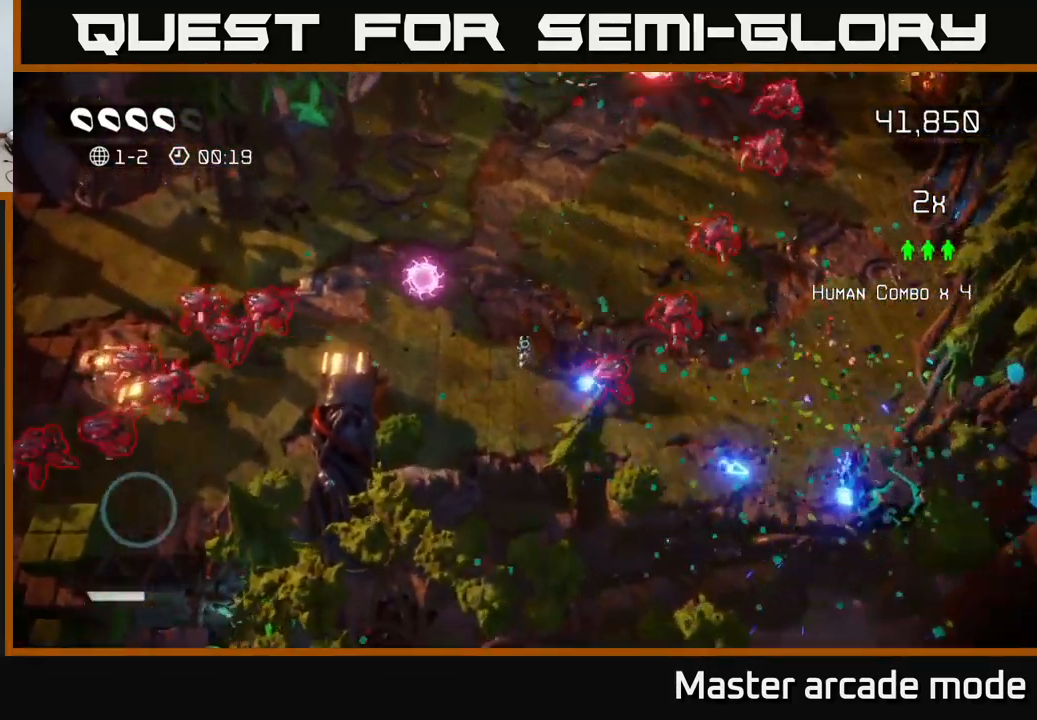
{"buttons": [], "left_stick": "up-left", "right_stick": "right", "events": [[283, "right_stick", "right"], [317, "left_stick", "up-left"]]}
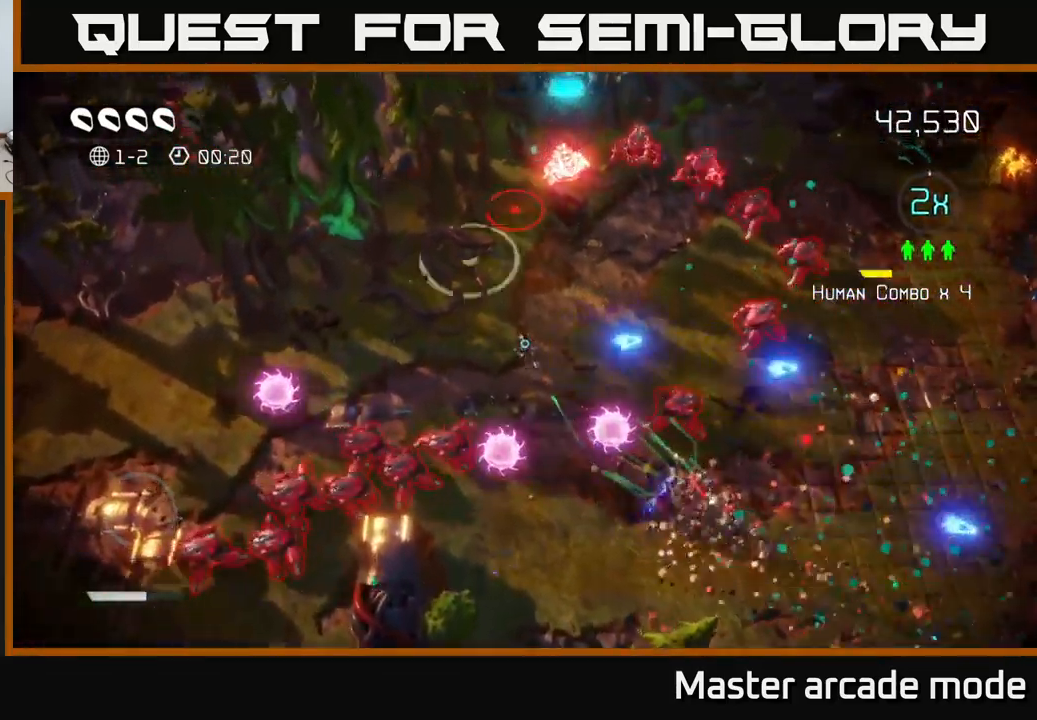
{"buttons": ["L2"], "left_stick": "right", "right_stick": "right", "events": [[183, "left_stick", "up"], [367, "left_stick", "up-right"], [433, "L2", "down"], [467, "left_stick", "right"]]}
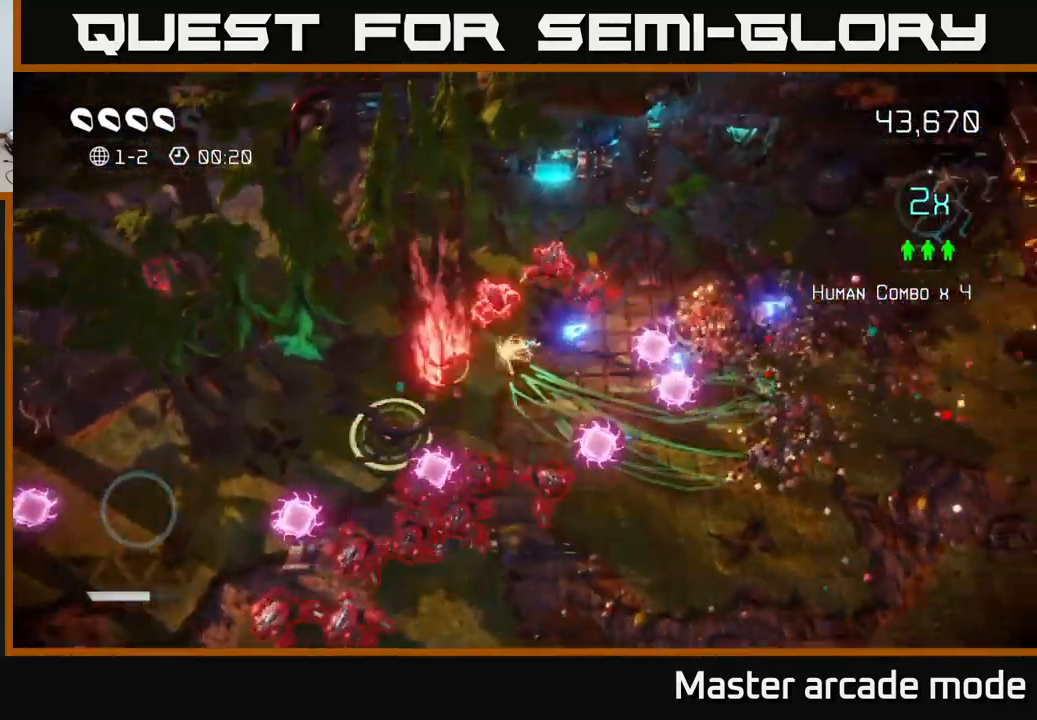
{"buttons": [], "left_stick": "down", "right_stick": "left", "events": [[50, "right_stick", "down"], [150, "right_stick", "left"], [184, "L2", "up"], [400, "left_stick", "down"]]}
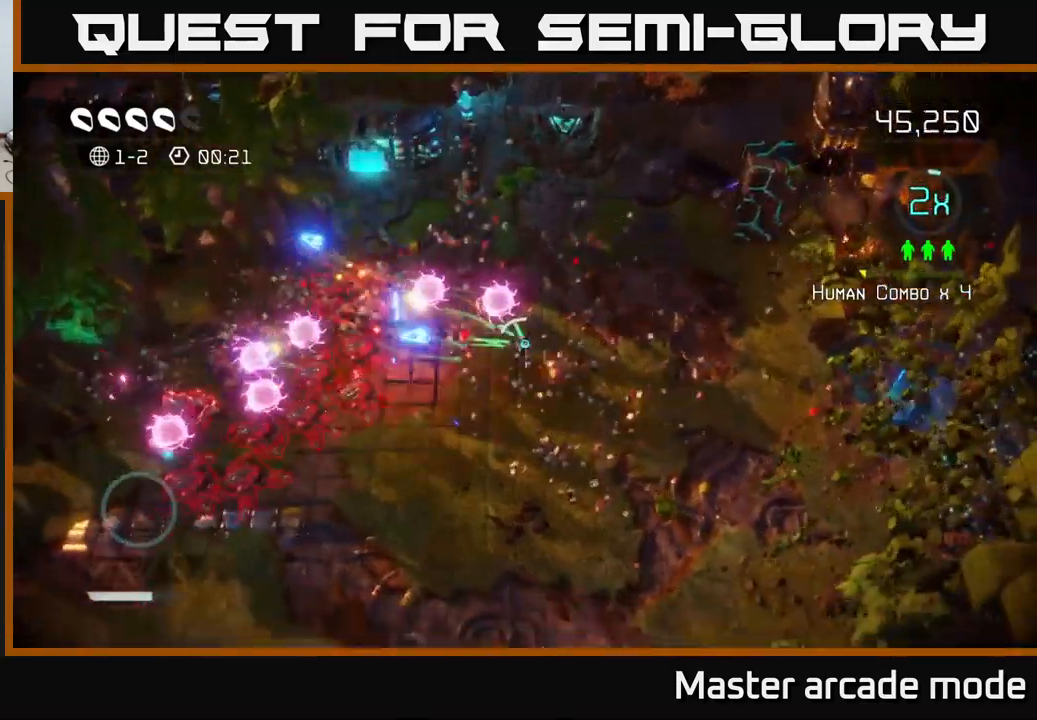
{"buttons": [], "left_stick": "right", "right_stick": "up-right", "events": [[134, "left_stick", "down-right"], [267, "left_stick", "down"], [484, "left_stick", "right"], [500, "right_stick", "up-right"]]}
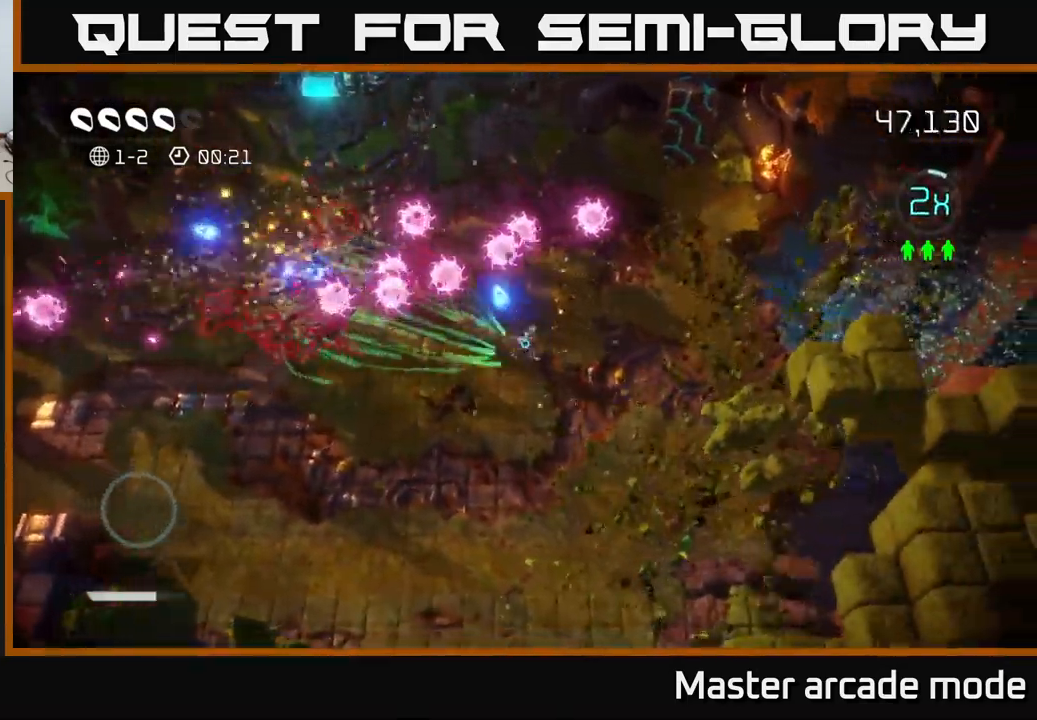
{"buttons": [], "left_stick": "down", "right_stick": "up", "events": [[234, "right_stick", "up"], [250, "left_stick", "down-right"], [350, "left_stick", "down"]]}
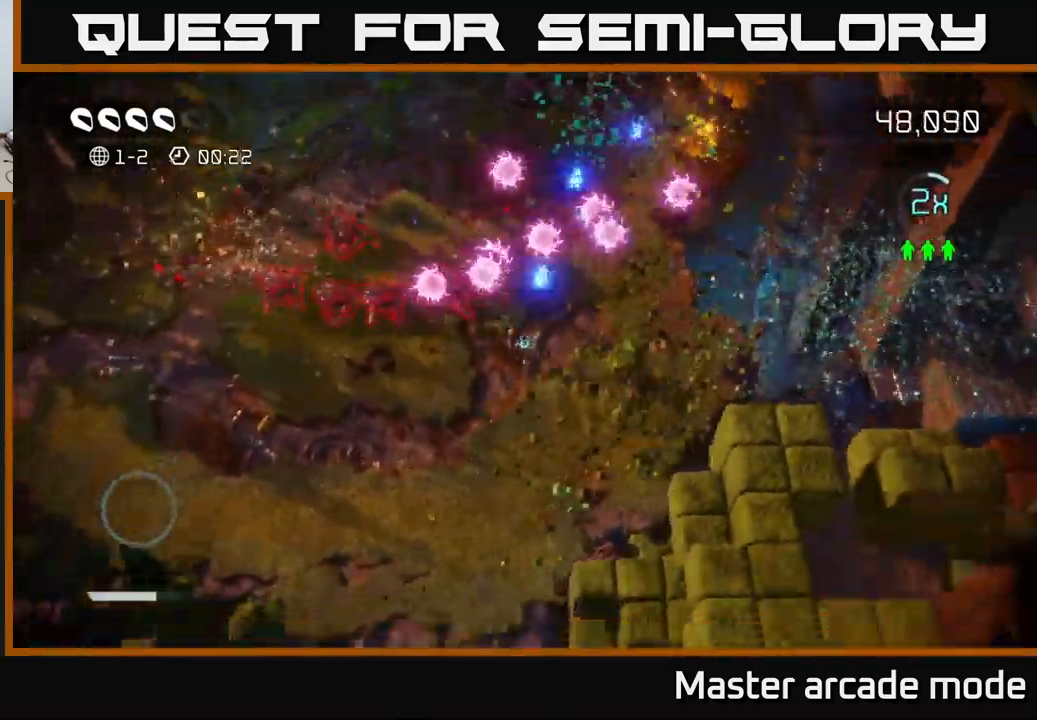
{"buttons": [], "left_stick": "down-left", "right_stick": "up", "events": [[67, "left_stick", "down-left"], [167, "right_stick", "up-left"], [300, "right_stick", "up"]]}
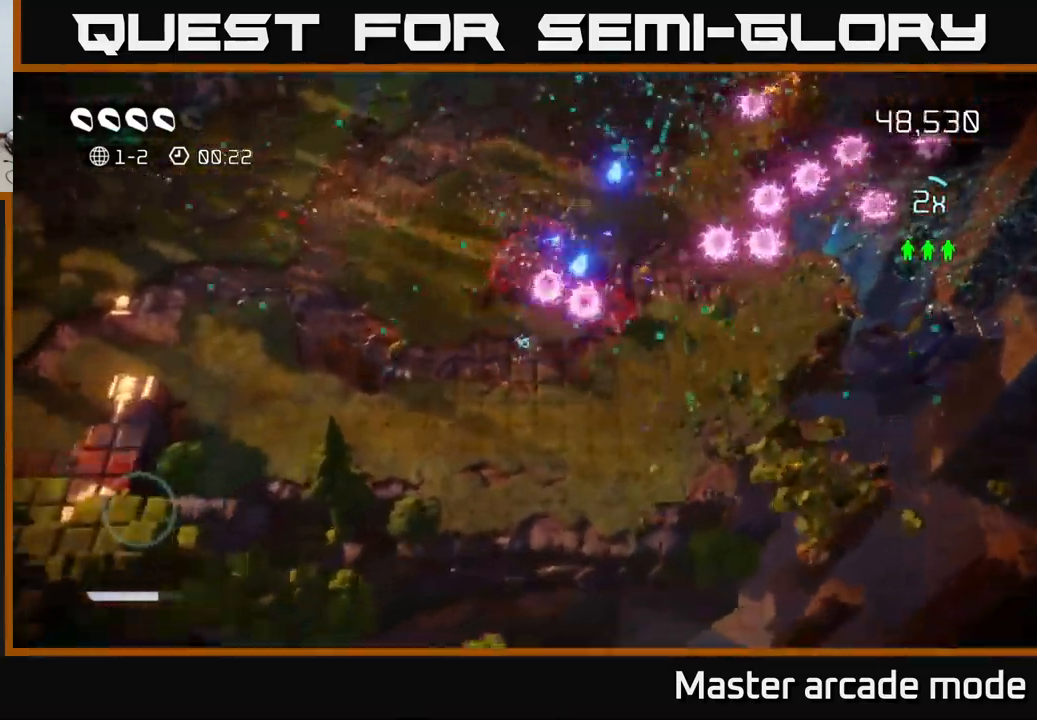
{"buttons": [], "left_stick": "up", "right_stick": "right", "events": [[17, "left_stick", "left"], [184, "right_stick", "up-right"], [250, "left_stick", "up-left"], [384, "left_stick", "up"], [384, "right_stick", "down-right"], [500, "right_stick", "right"]]}
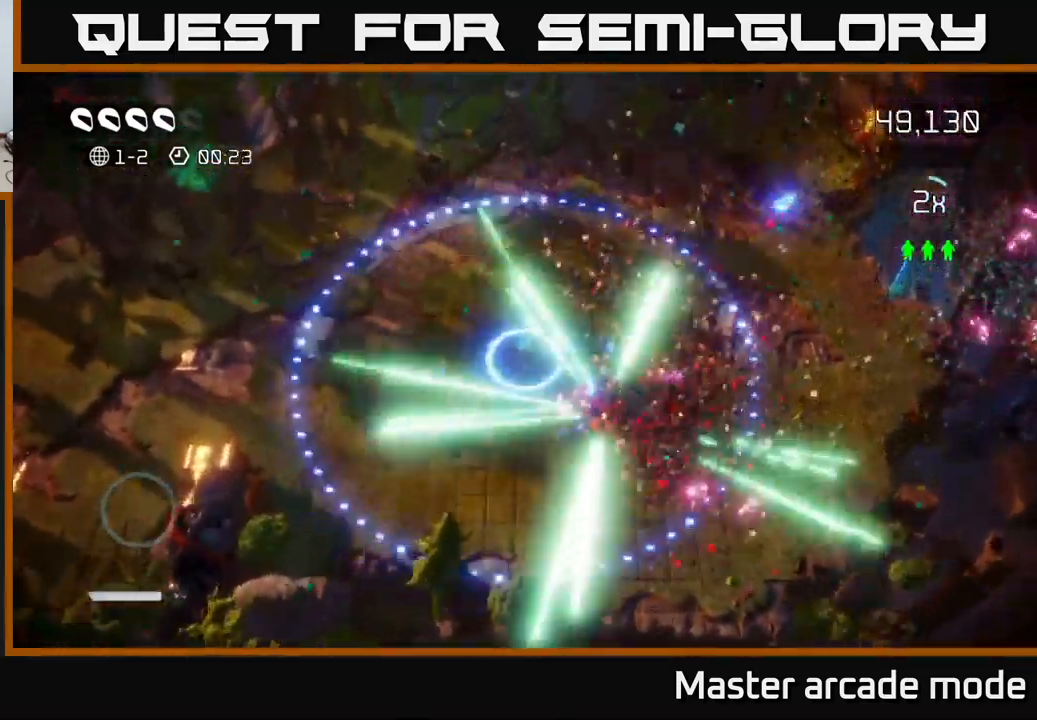
{"buttons": [], "left_stick": "up-right", "right_stick": "up-right", "events": [[100, "right_stick", "up-right"], [184, "left_stick", "up-right"]]}
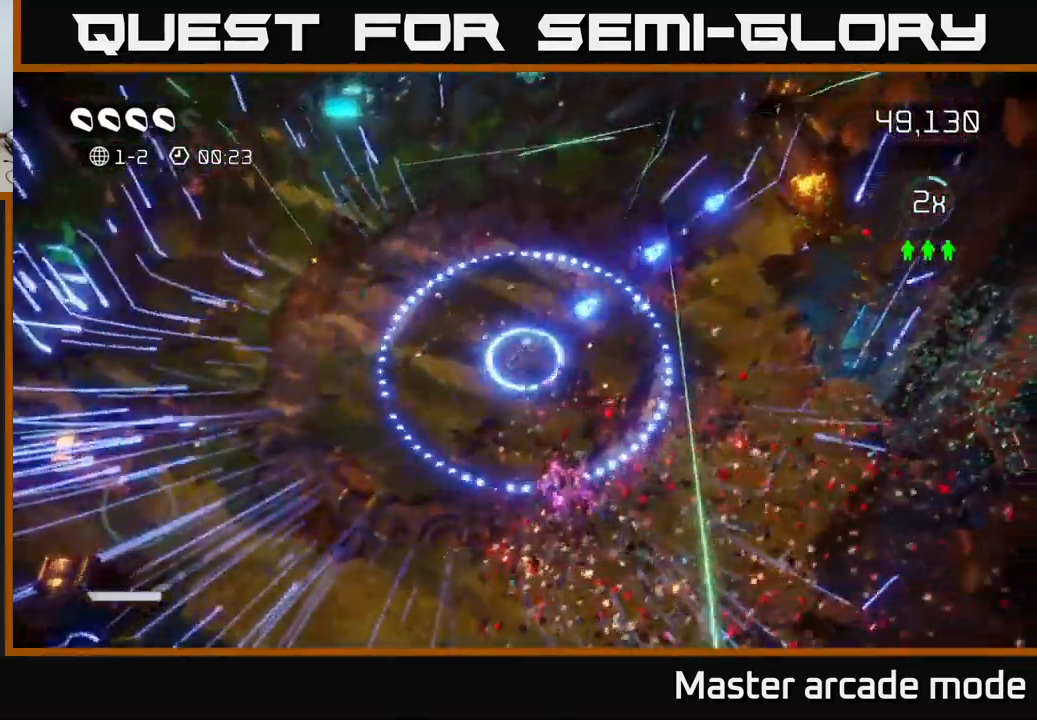
{"buttons": [], "left_stick": "down-left", "right_stick": "center", "events": [[67, "right_stick", "up-left"], [117, "left_stick", "up-left"], [234, "left_stick", "down-left"], [250, "right_stick", "center"]]}
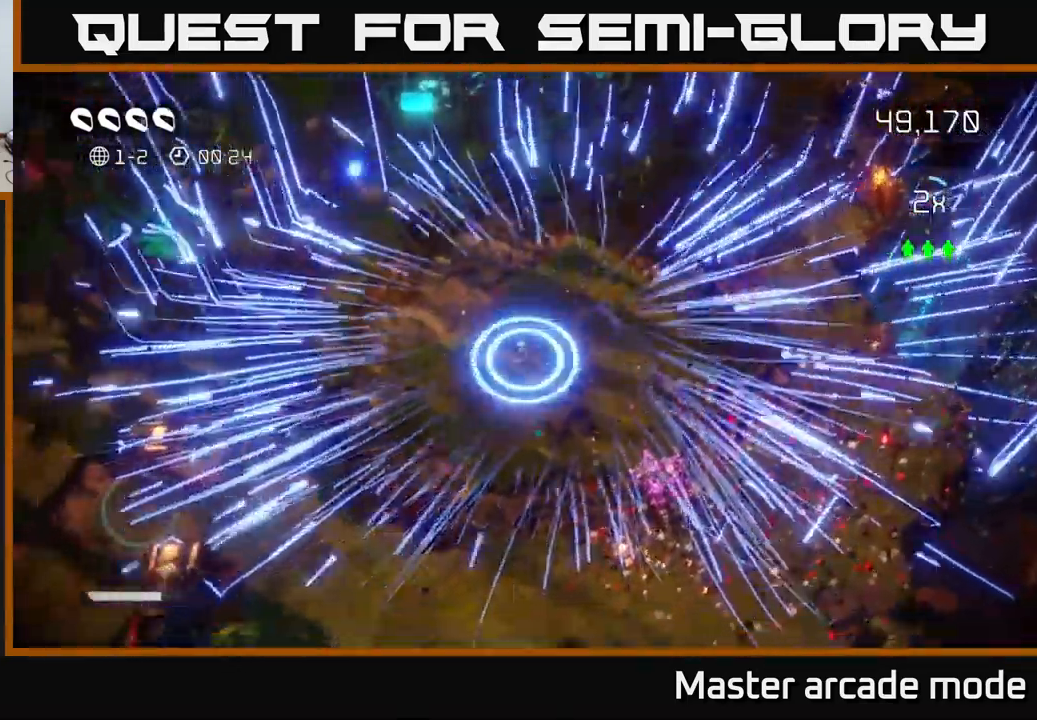
{"buttons": [], "left_stick": "center", "right_stick": "center", "events": [[84, "L2", "down"], [334, "L2", "up"], [500, "left_stick", "center"]]}
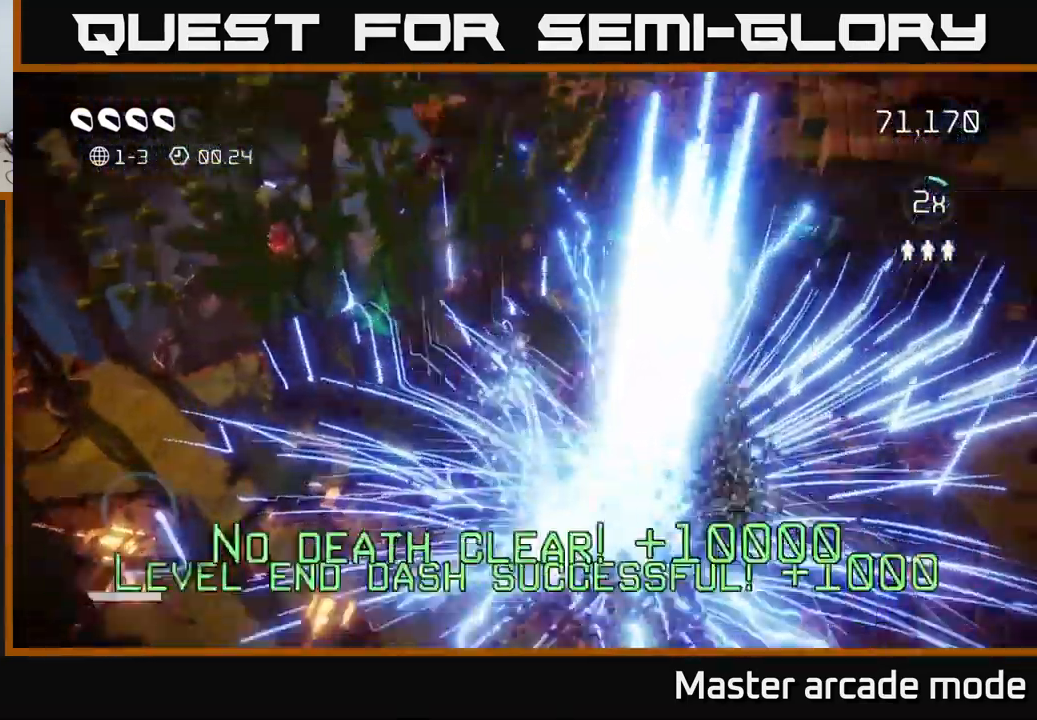
{"buttons": [], "left_stick": "center", "right_stick": "center", "events": []}